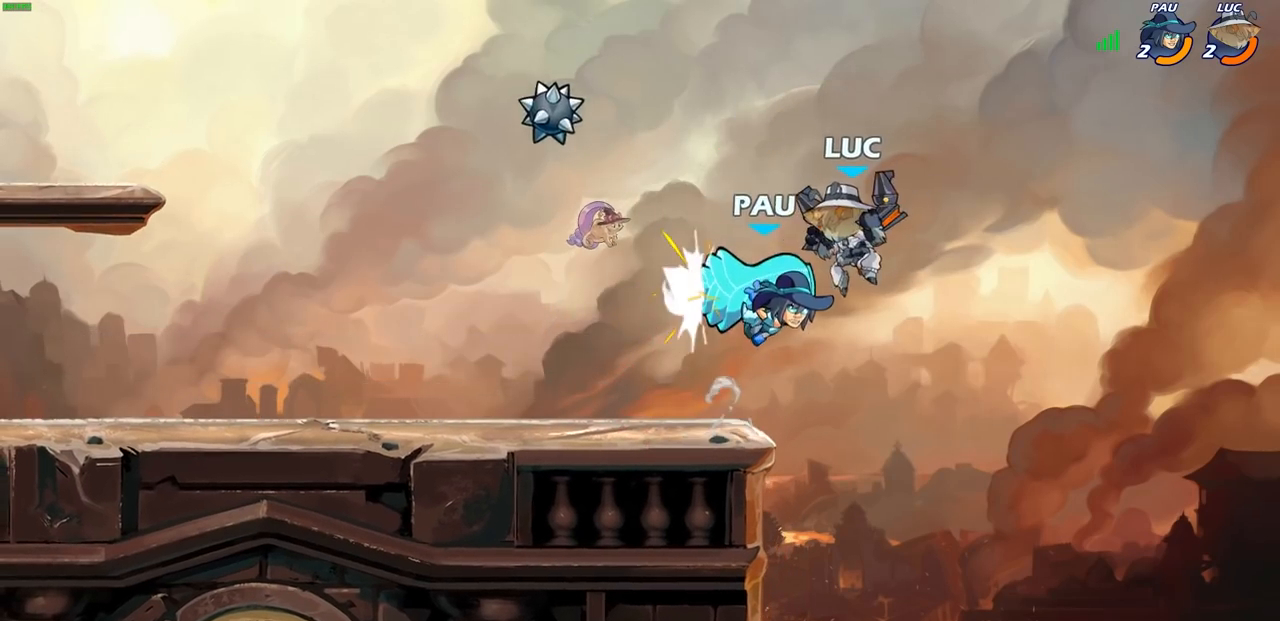
Gameplay with a controller (PlayStation layout); each line is a JSON object with the inputs held at the frame after it (dt_ms = milliseconds from this image to that frame). "events" lists button and stick changes between this image and that frame as [ms after this image, input, new state], when the widget could be followed in between.
{"dt_ms": 500, "buttons": [], "left_stick": "left", "right_stick": "center", "events": [[217, "R1", "up"], [333, "R2", "up"], [367, "left_stick", "center"], [483, "left_stick", "left"]]}
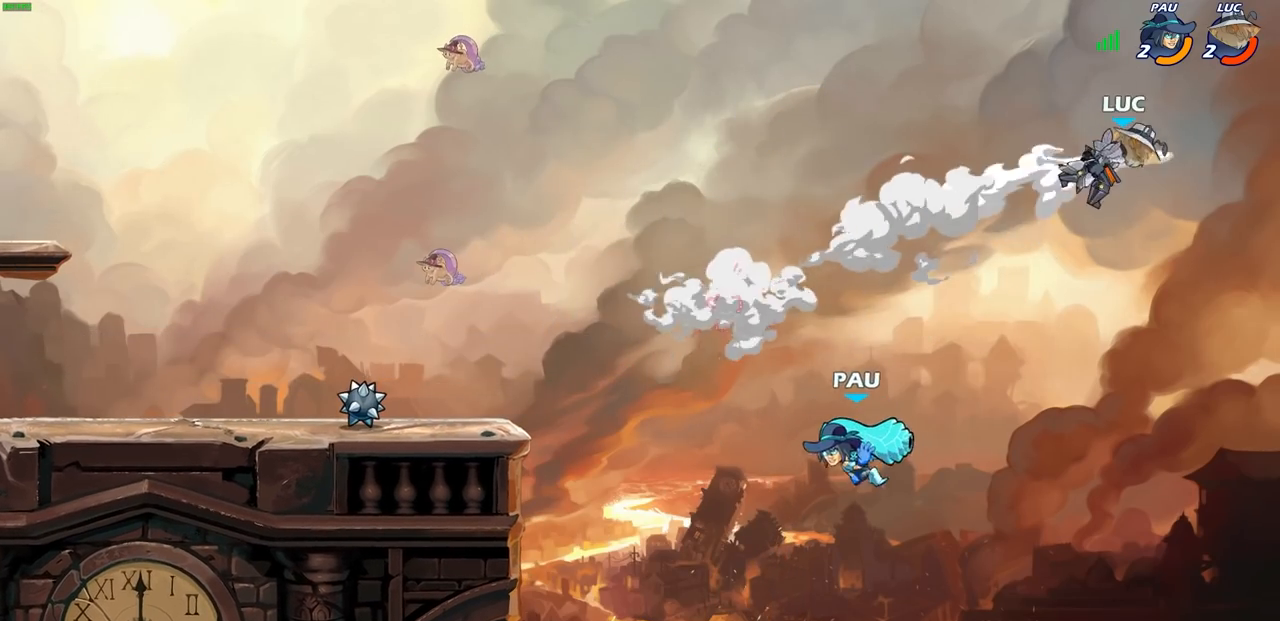
{"dt_ms": 500, "buttons": [], "left_stick": "left", "right_stick": "center", "events": [[150, "R2", "down"], [417, "R2", "up"]]}
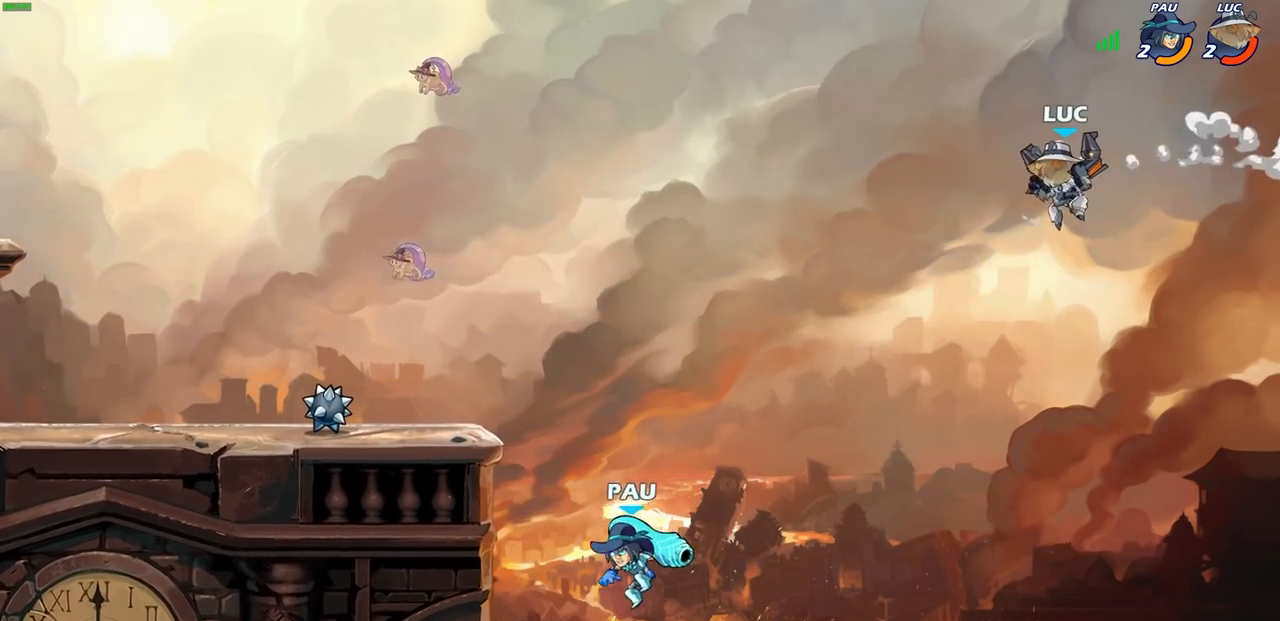
{"dt_ms": 500, "buttons": ["CROSS"], "left_stick": "up-left", "right_stick": "center", "events": [[217, "left_stick", "down-left"], [383, "CROSS", "down"], [433, "left_stick", "up-left"]]}
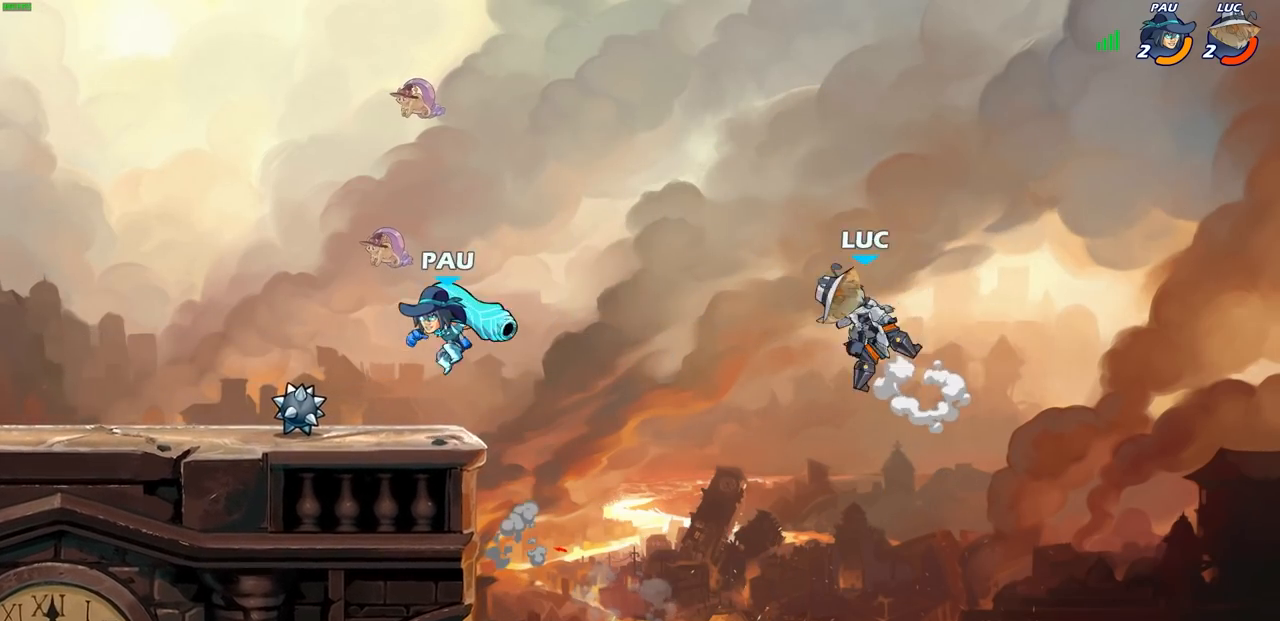
{"dt_ms": 500, "buttons": [], "left_stick": "up-left", "right_stick": "center", "events": [[17, "CROSS", "up"], [250, "left_stick", "left"], [500, "left_stick", "up-left"]]}
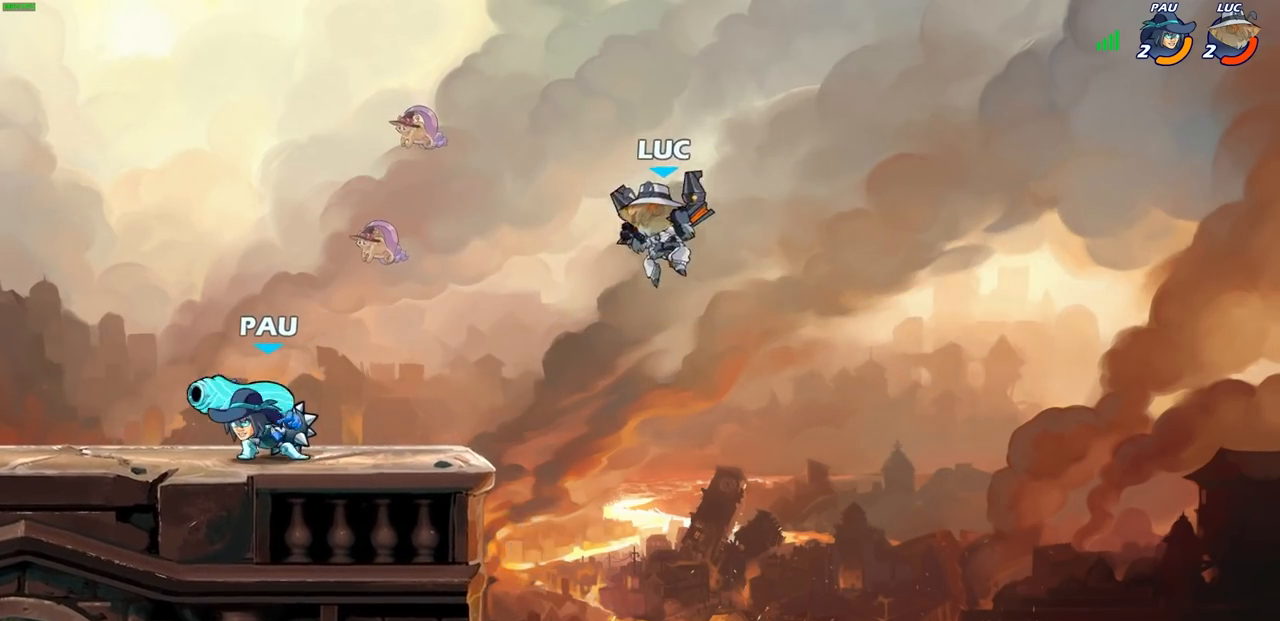
{"dt_ms": 500, "buttons": [], "left_stick": "up-left", "right_stick": "center", "events": [[17, "CIRCLE", "down"], [117, "CIRCLE", "up"]]}
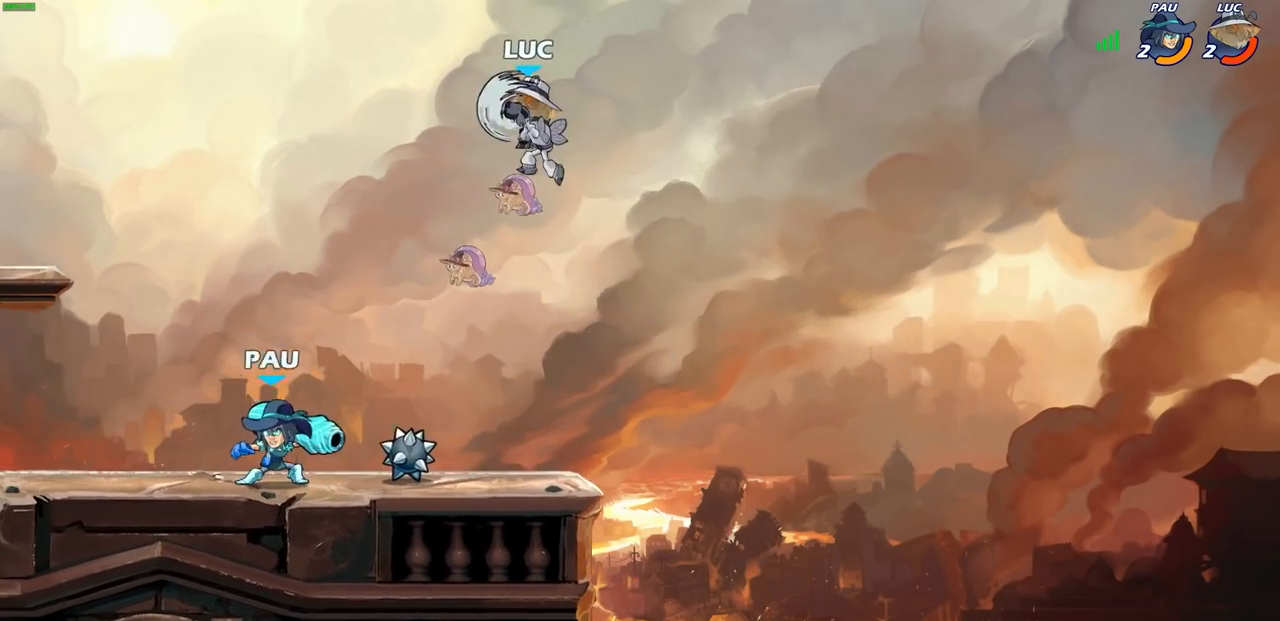
{"dt_ms": 500, "buttons": [], "left_stick": "right", "right_stick": "center", "events": [[33, "left_stick", "right"]]}
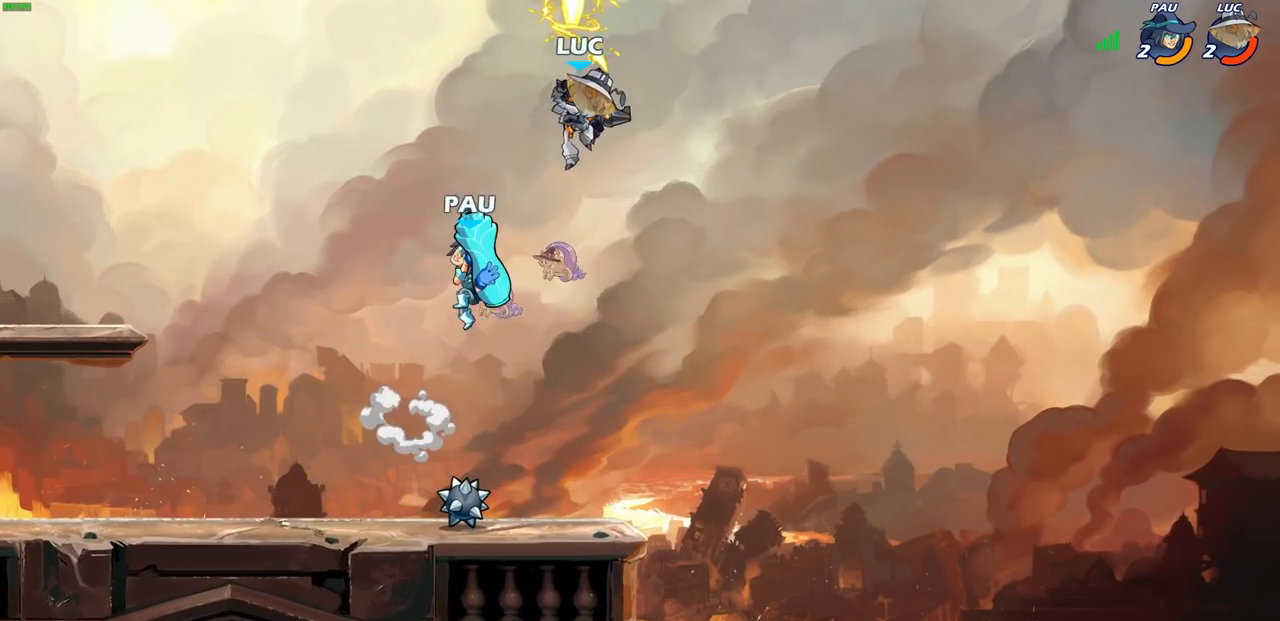
{"dt_ms": 500, "buttons": [], "left_stick": "left", "right_stick": "center", "events": [[233, "left_stick", "down-left"], [350, "left_stick", "left"]]}
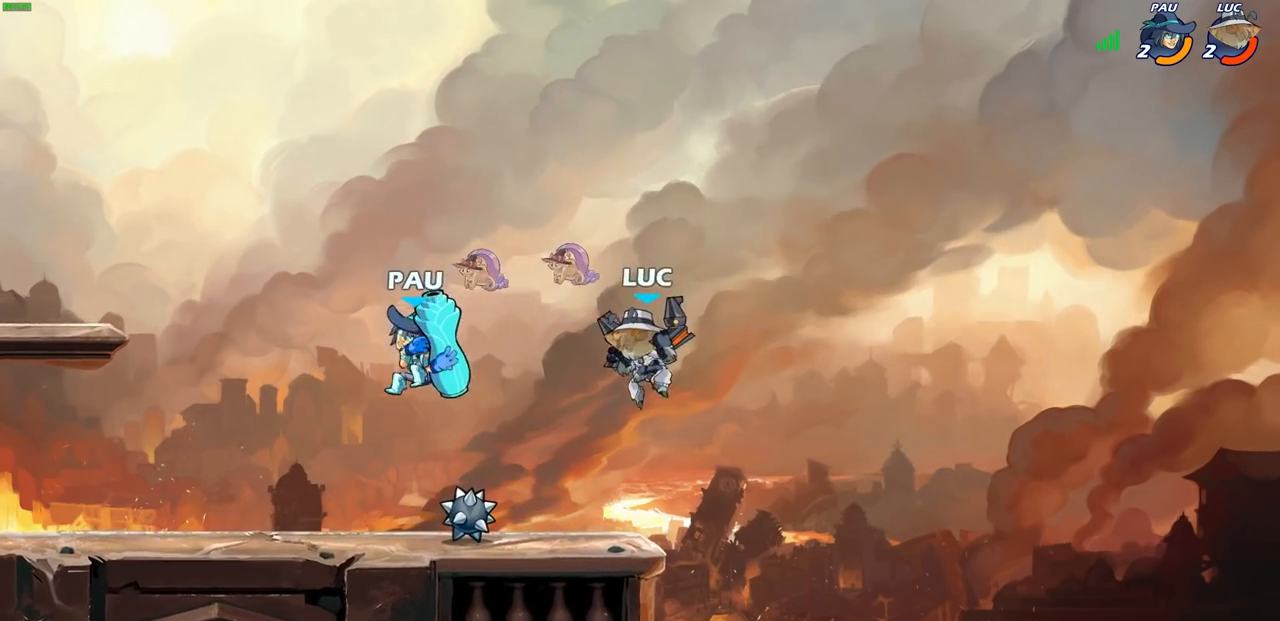
{"dt_ms": 500, "buttons": [], "left_stick": "right", "right_stick": "center", "events": [[50, "SQUARE", "down"], [150, "SQUARE", "up"], [383, "left_stick", "right"]]}
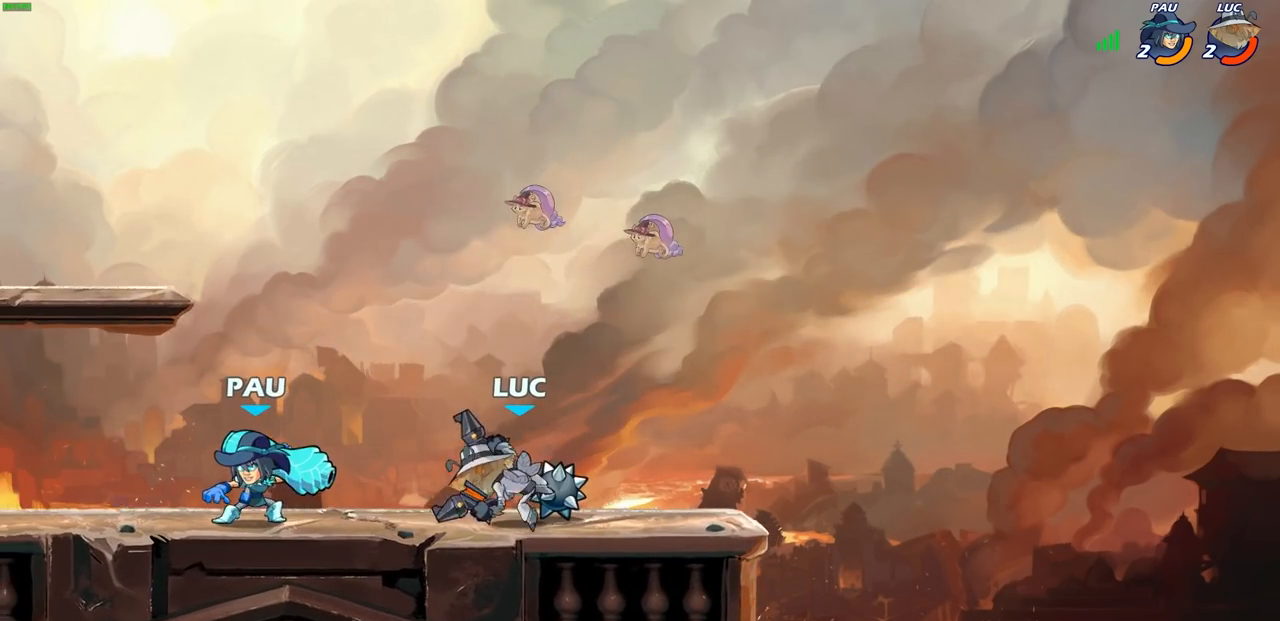
{"dt_ms": 500, "buttons": [], "left_stick": "left", "right_stick": "center", "events": [[233, "CROSS", "down"], [367, "CROSS", "up"], [383, "left_stick", "up"], [483, "left_stick", "left"]]}
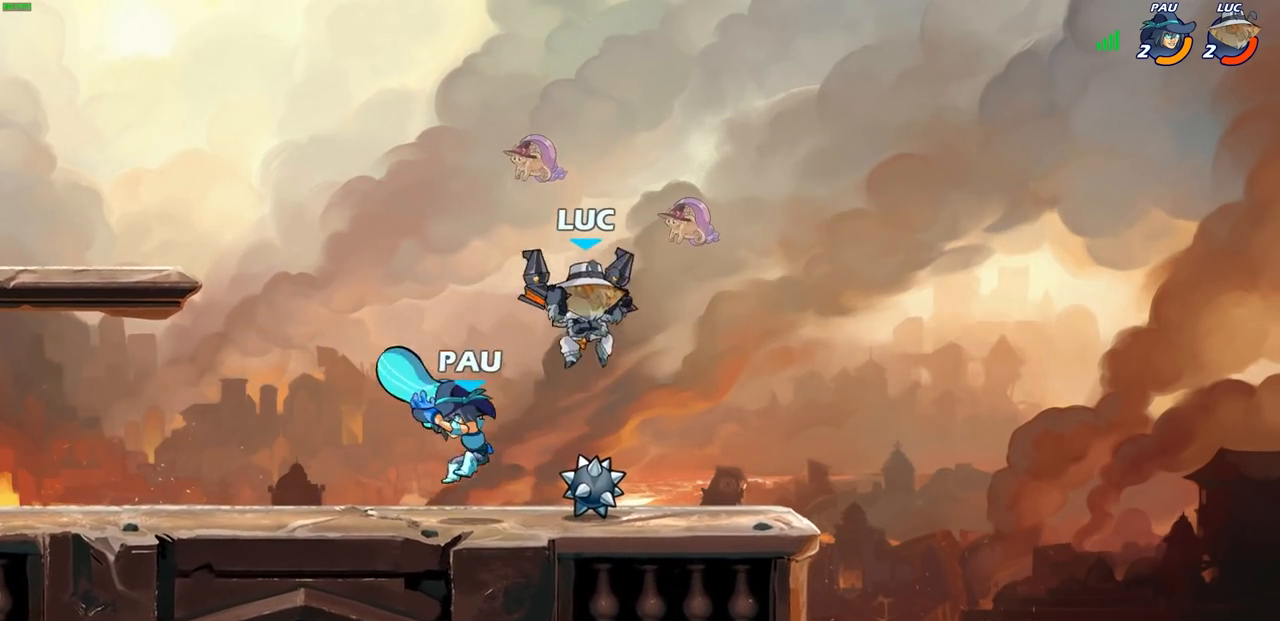
{"dt_ms": 500, "buttons": [], "left_stick": "center", "right_stick": "center", "events": [[33, "left_stick", "down-left"], [133, "SQUARE", "down"], [183, "SQUARE", "up"], [200, "left_stick", "center"]]}
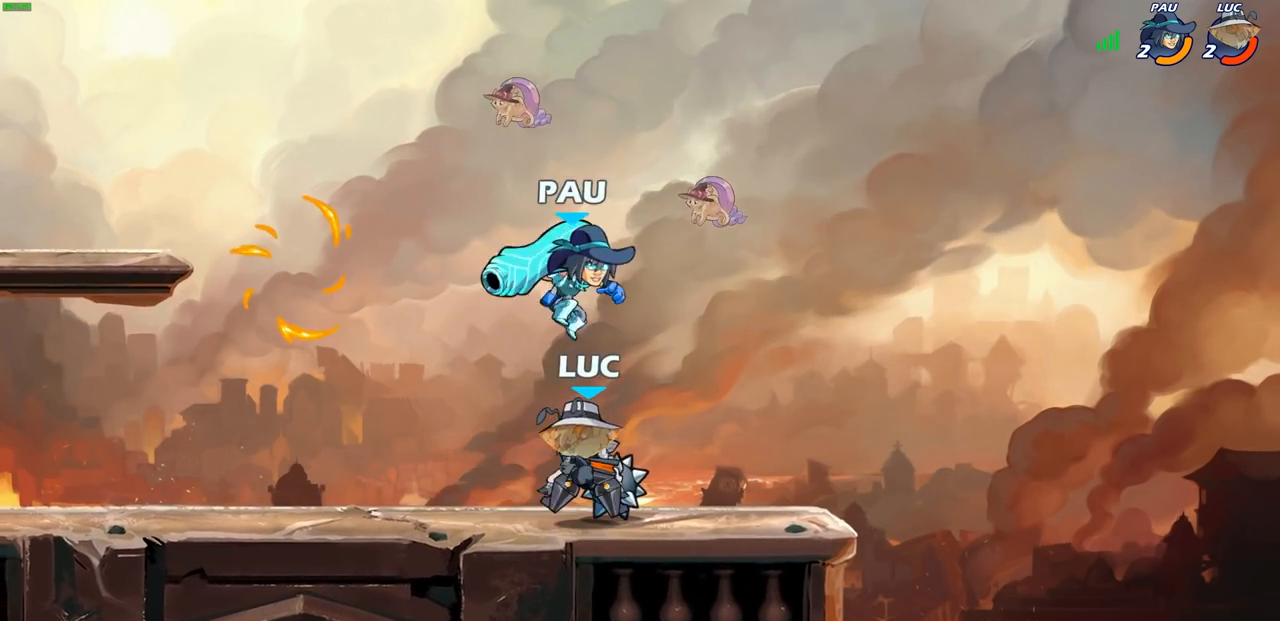
{"dt_ms": 1000, "buttons": [], "left_stick": "center", "right_stick": "center"}
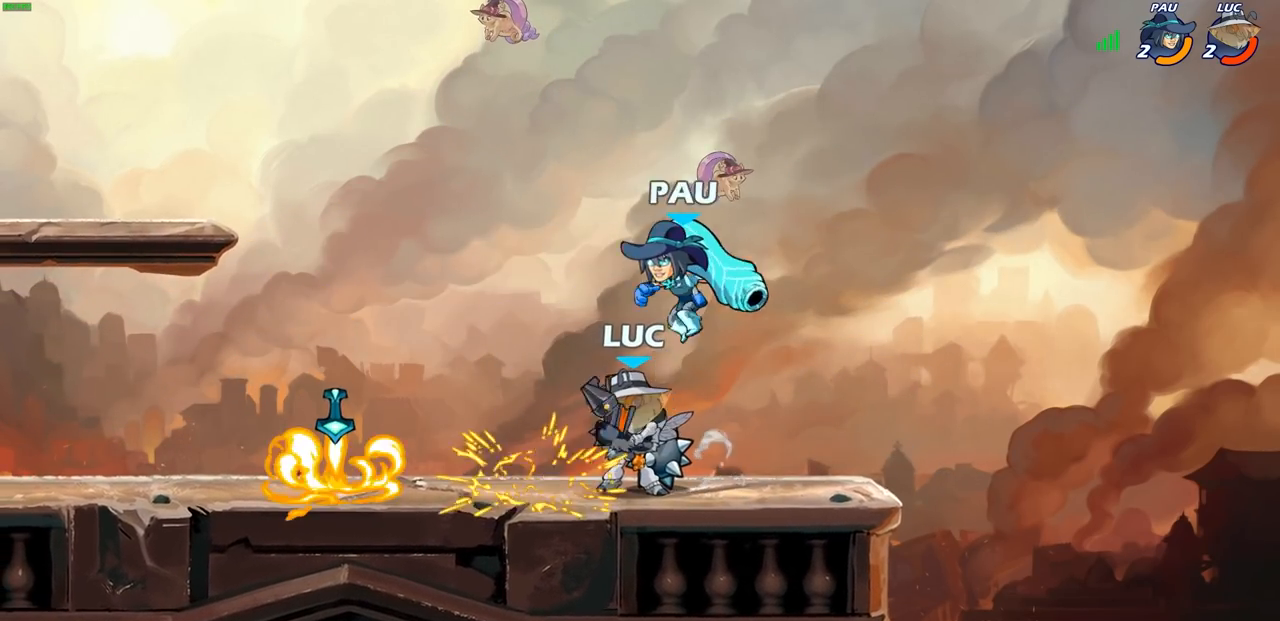
{"dt_ms": 500, "buttons": [], "left_stick": "left", "right_stick": "center", "events": [[267, "left_stick", "left"]]}
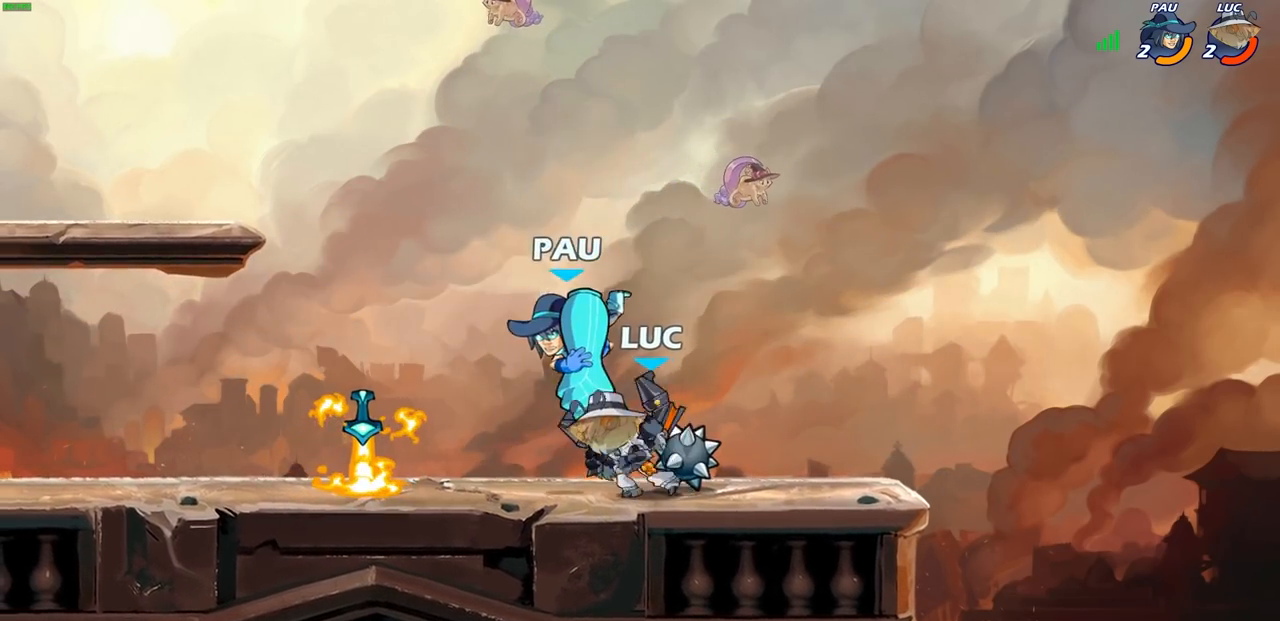
{"dt_ms": 500, "buttons": [], "left_stick": "center", "right_stick": "center", "events": [[267, "left_stick", "center"]]}
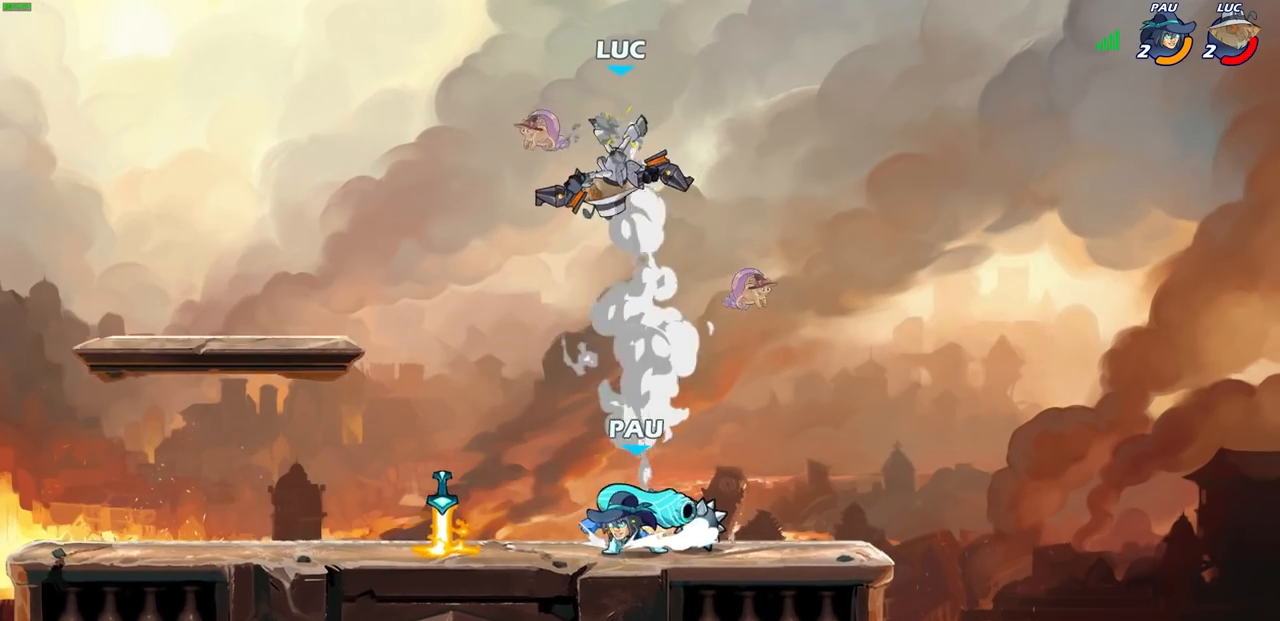
{"dt_ms": 500, "buttons": [], "left_stick": "left", "right_stick": "center", "events": [[167, "left_stick", "left"], [217, "CROSS", "down"], [300, "CROSS", "up"]]}
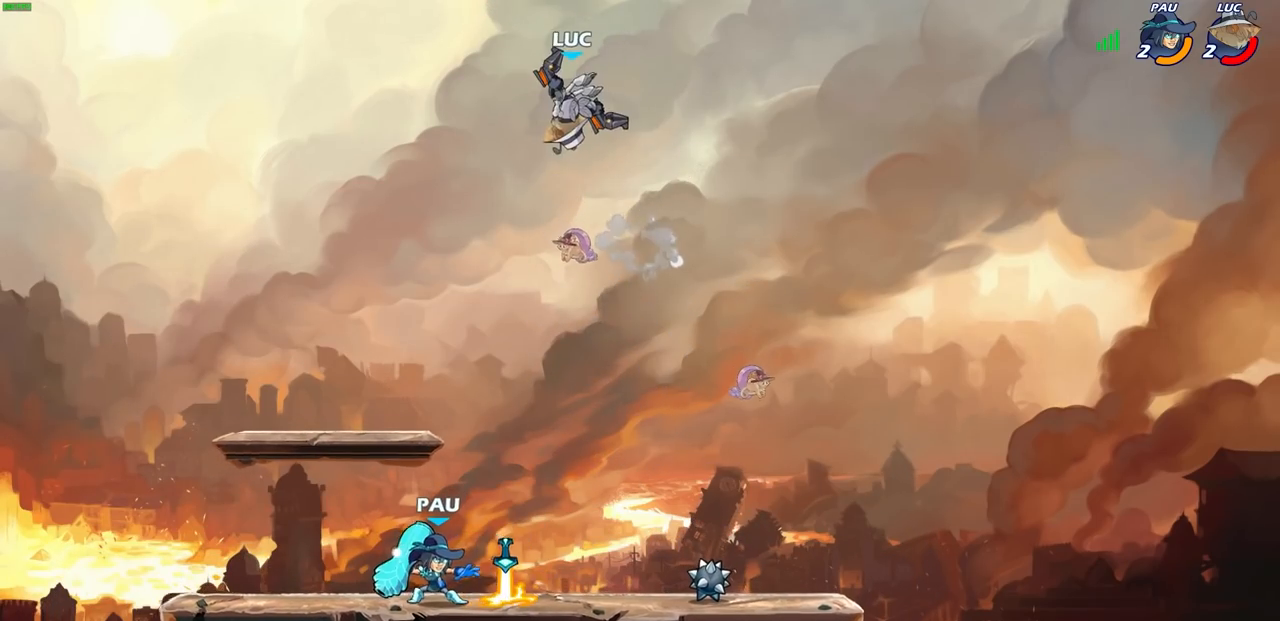
{"dt_ms": 500, "buttons": [], "left_stick": "right", "right_stick": "center", "events": [[100, "left_stick", "right"]]}
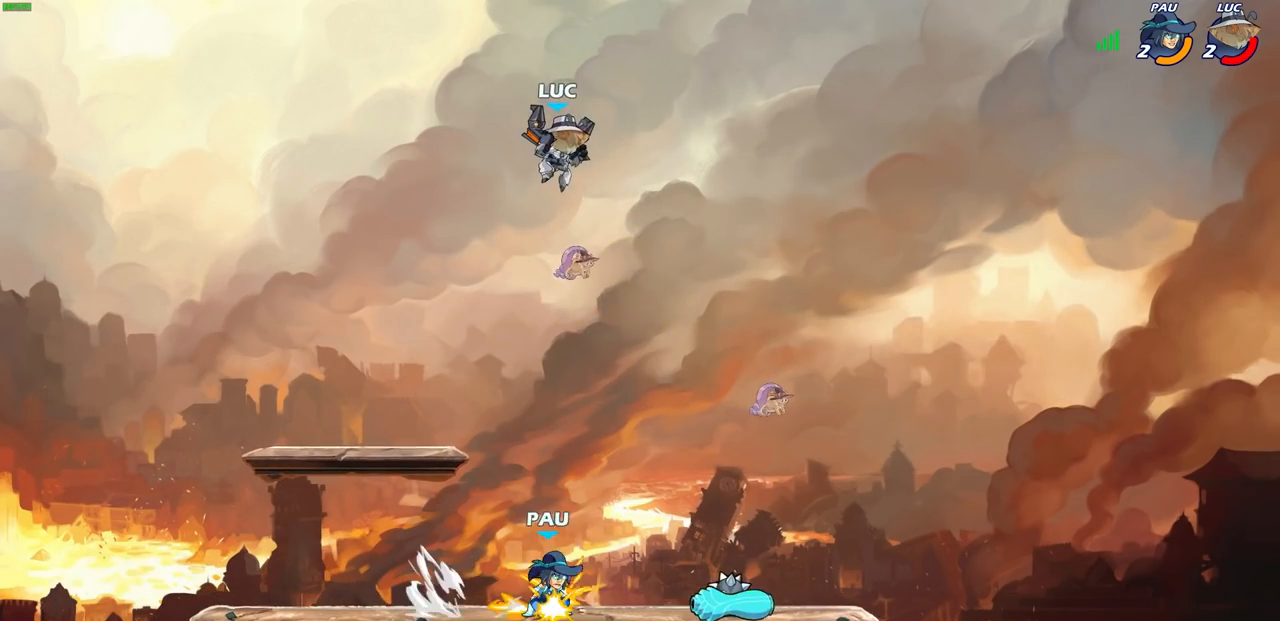
{"dt_ms": 500, "buttons": [], "left_stick": "center", "right_stick": "center", "events": [[133, "left_stick", "down-left"], [150, "R1", "down"], [233, "R1", "up"], [300, "left_stick", "center"]]}
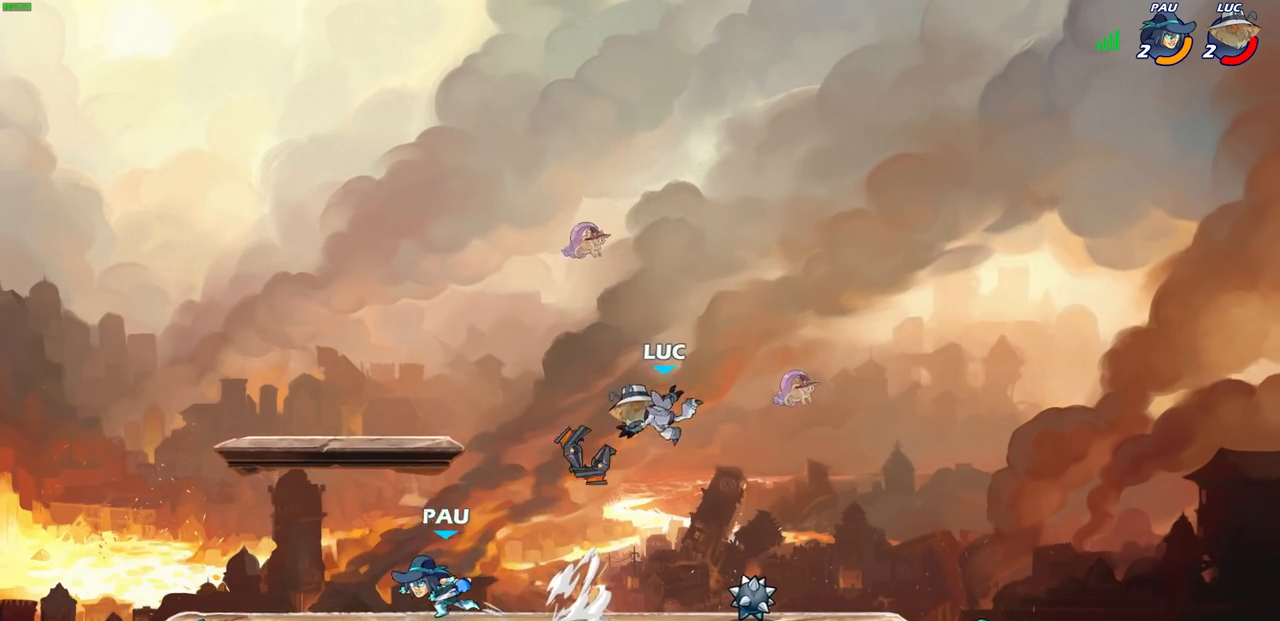
{"dt_ms": 500, "buttons": [], "left_stick": "left", "right_stick": "center", "events": [[50, "left_stick", "left"], [283, "R2", "down"], [400, "R2", "up"]]}
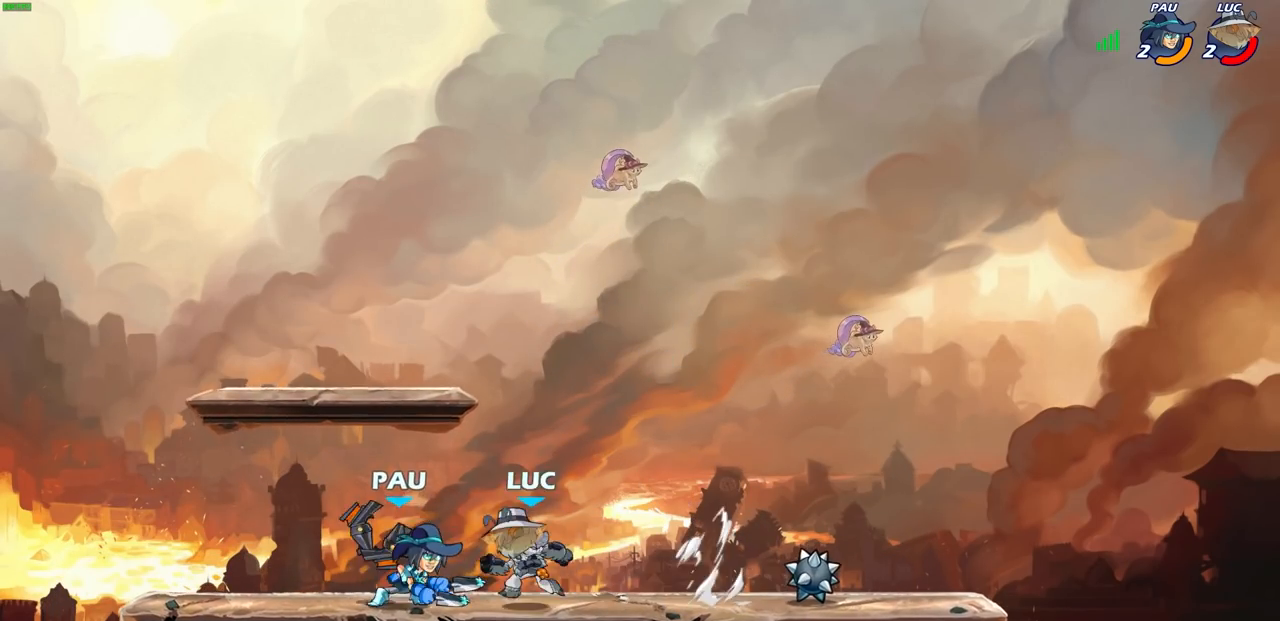
{"dt_ms": 500, "buttons": [], "left_stick": "center", "right_stick": "center", "events": [[17, "left_stick", "center"], [50, "R1", "down"], [83, "SQUARE", "down"], [150, "R1", "up"], [183, "SQUARE", "up"], [250, "SQUARE", "down"], [333, "SQUARE", "up"], [417, "SQUARE", "down"], [500, "SQUARE", "up"]]}
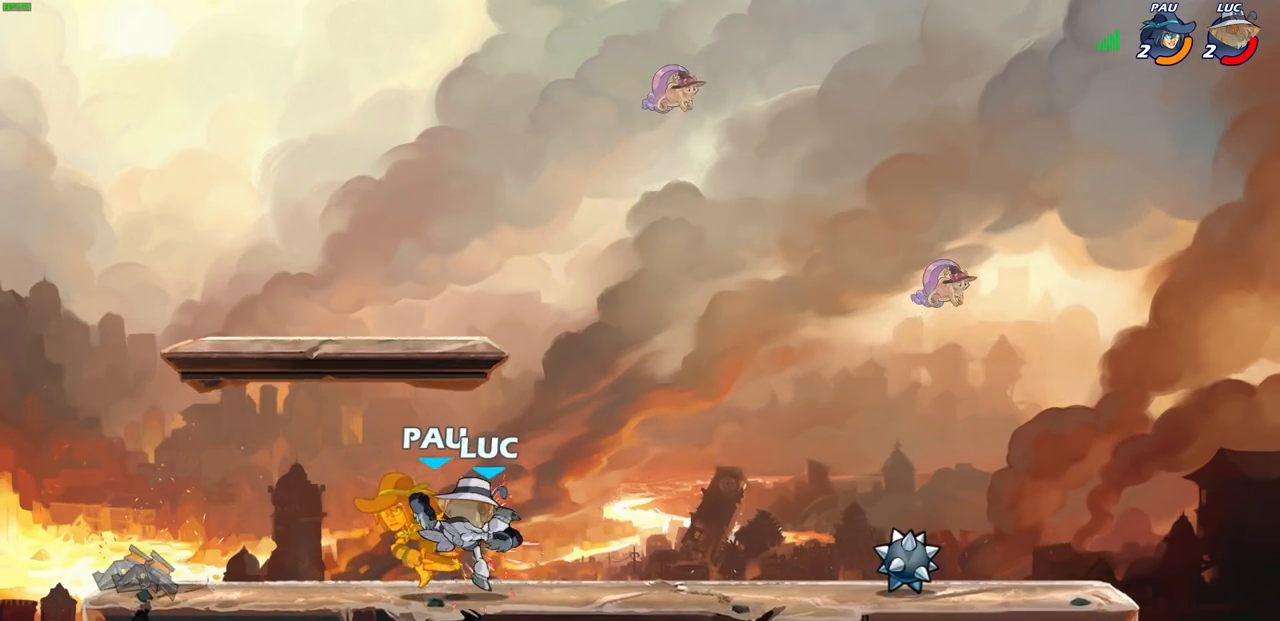
{"dt_ms": 500, "buttons": [], "left_stick": "center", "right_stick": "center", "events": [[83, "SQUARE", "down"], [167, "SQUARE", "up"], [233, "SQUARE", "down"], [333, "SQUARE", "up"]]}
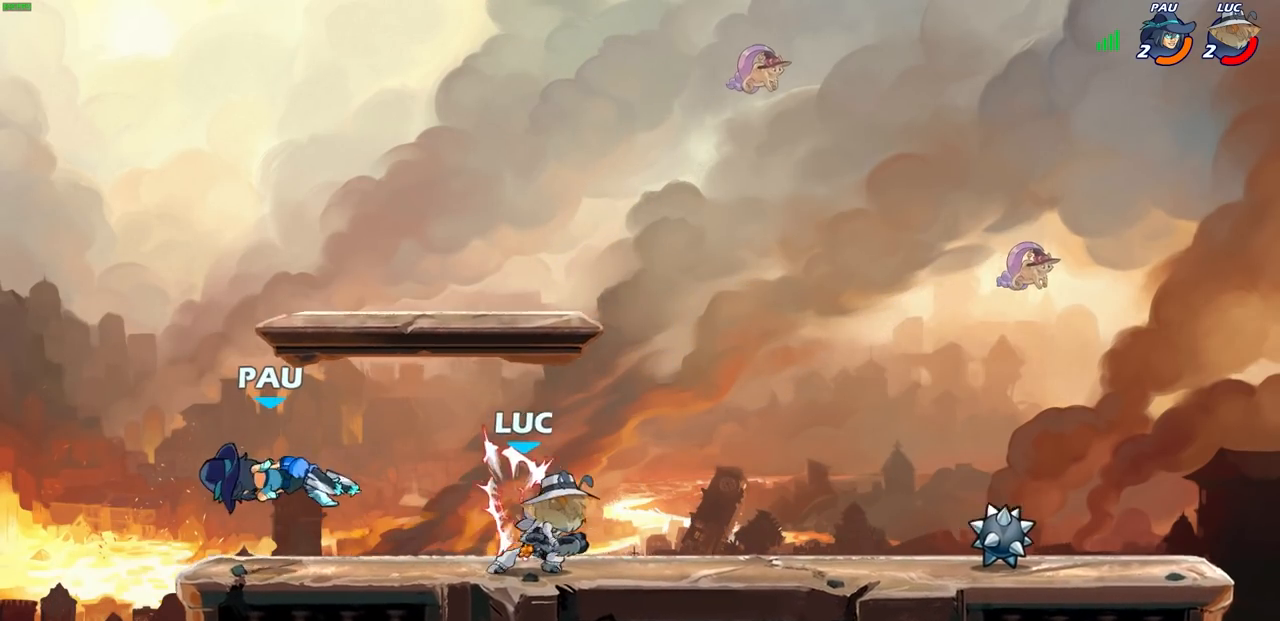
{"dt_ms": 500, "buttons": [], "left_stick": "center", "right_stick": "center", "events": []}
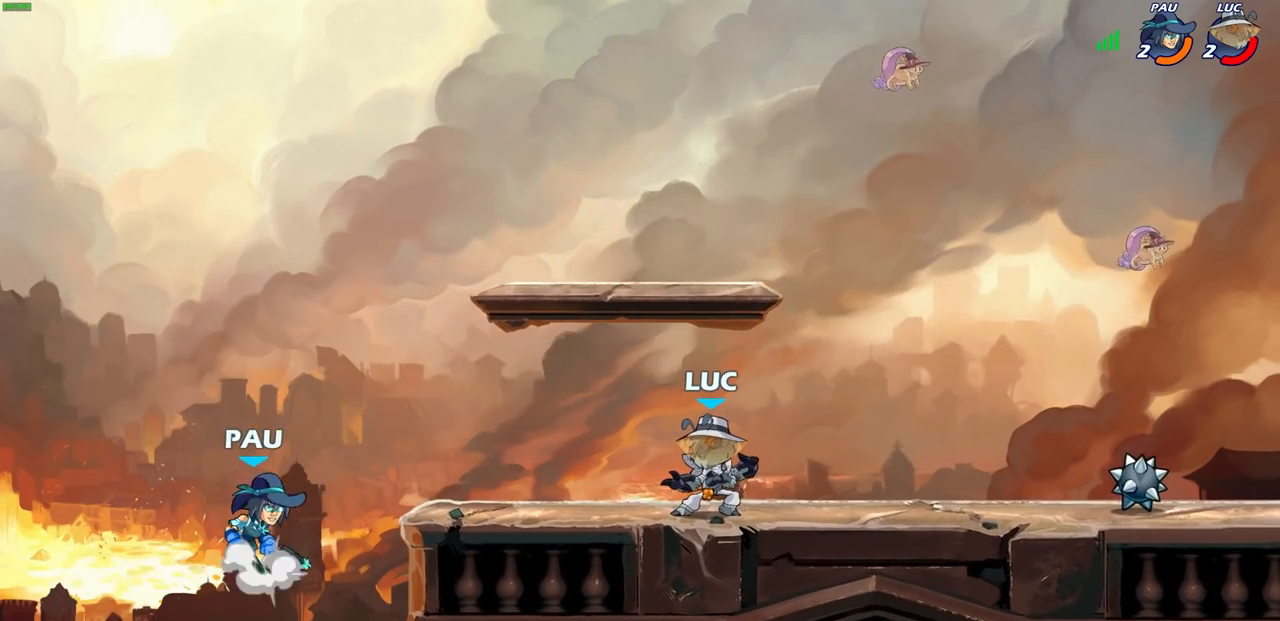
{"dt_ms": 500, "buttons": [], "left_stick": "center", "right_stick": "center", "events": []}
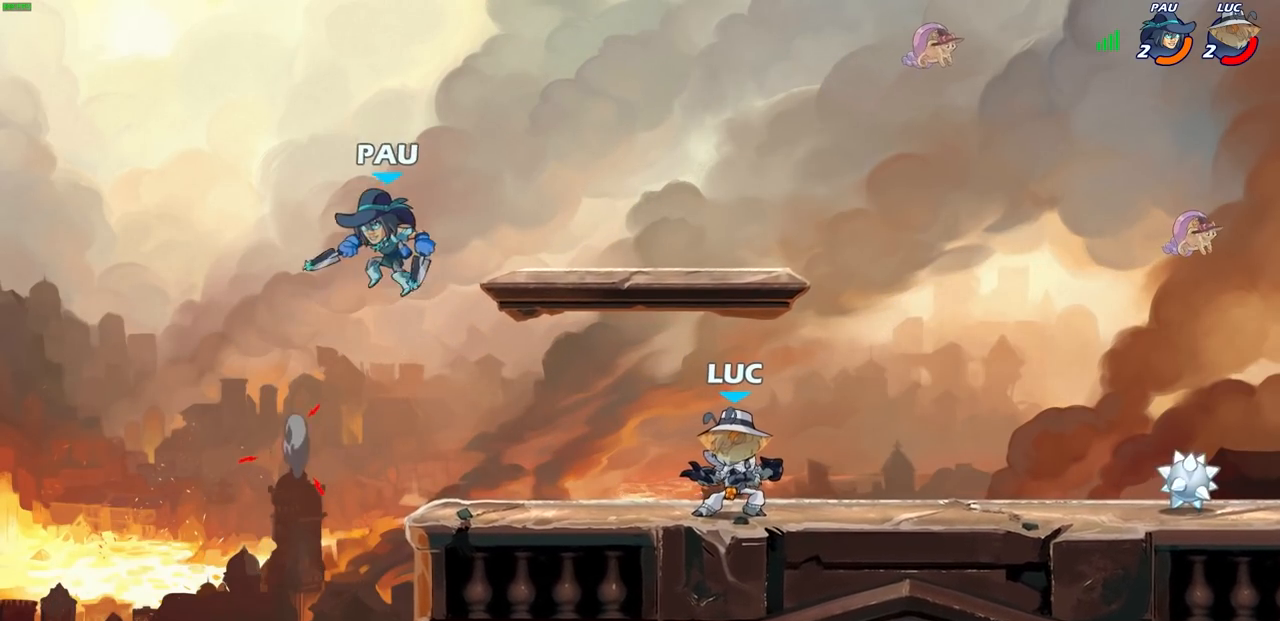
{"dt_ms": 500, "buttons": ["R2"], "left_stick": "left", "right_stick": "center", "events": [[433, "left_stick", "left"], [483, "R2", "down"]]}
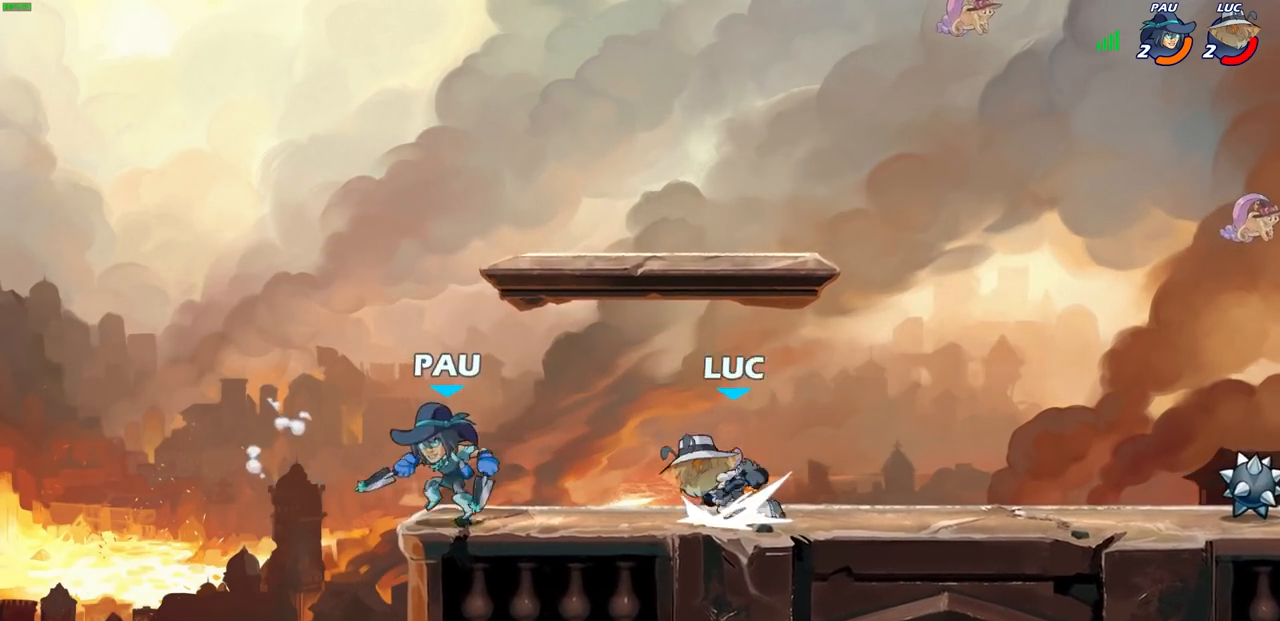
{"dt_ms": 500, "buttons": [], "left_stick": "right", "right_stick": "center", "events": [[17, "SQUARE", "down"], [83, "R2", "up"], [83, "left_stick", "center"], [117, "SQUARE", "up"], [467, "left_stick", "right"]]}
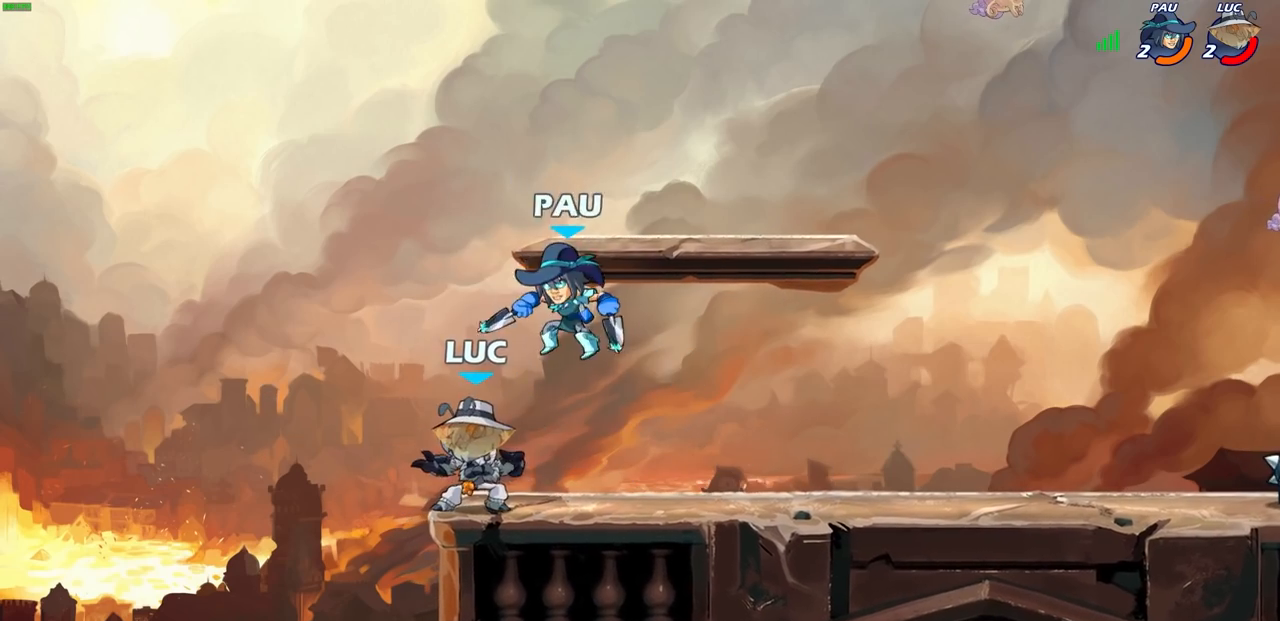
{"dt_ms": 500, "buttons": ["SQUARE"], "left_stick": "down", "right_stick": "center", "events": [[100, "left_stick", "center"], [133, "R1", "down"], [133, "R2", "down"], [433, "R1", "up"], [433, "R2", "up"], [433, "left_stick", "down"], [467, "SQUARE", "down"]]}
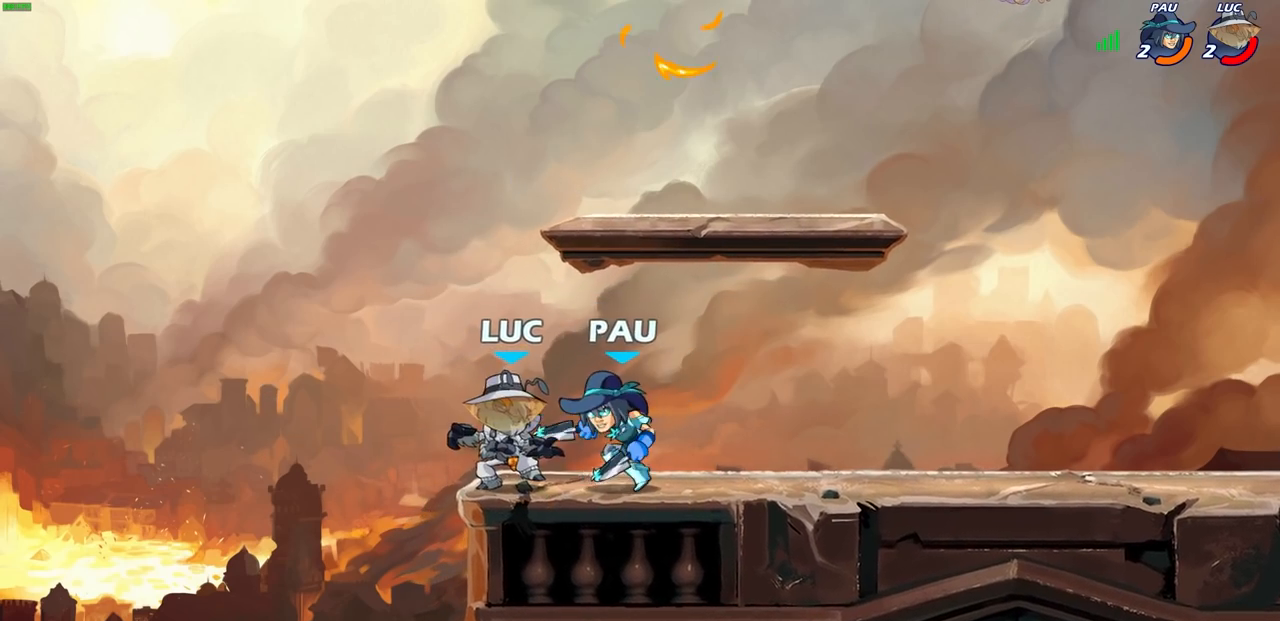
{"dt_ms": 500, "buttons": [], "left_stick": "center", "right_stick": "center", "events": [[50, "SQUARE", "up"], [67, "left_stick", "center"], [167, "CROSS", "down"], [183, "CIRCLE", "down"], [217, "CROSS", "up"], [233, "left_stick", "right"], [267, "CIRCLE", "up"], [400, "left_stick", "center"]]}
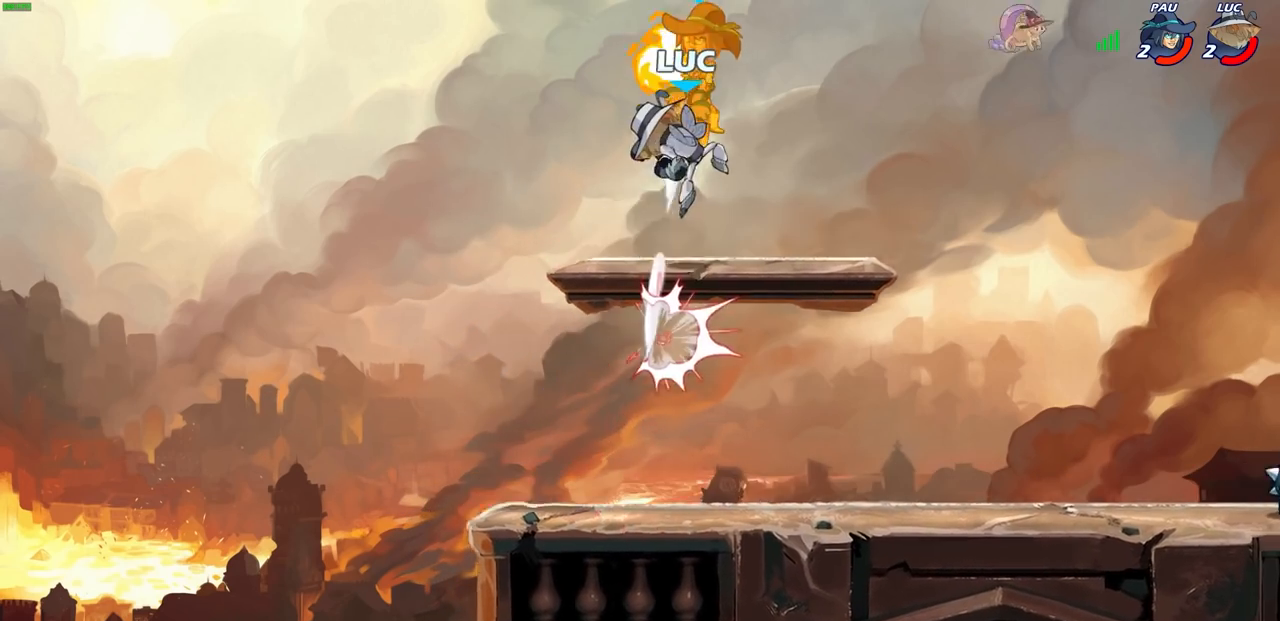
{"dt_ms": 500, "buttons": [], "left_stick": "right", "right_stick": "center", "events": [[367, "left_stick", "right"], [400, "CIRCLE", "down"], [500, "CIRCLE", "up"]]}
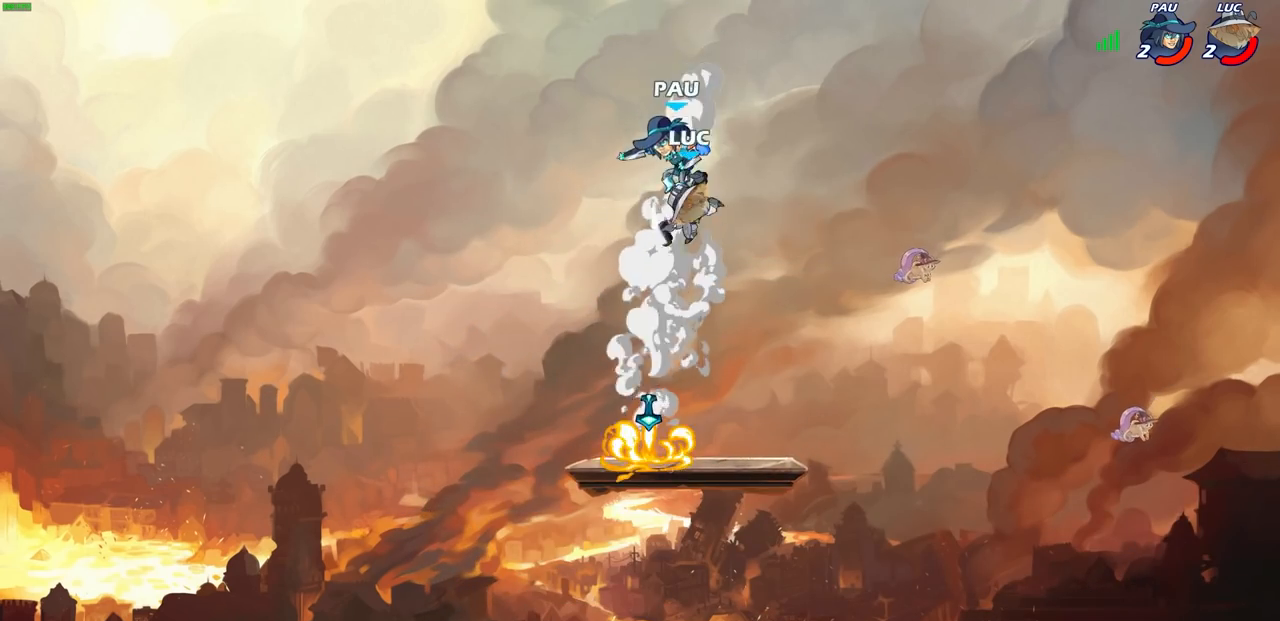
{"dt_ms": 500, "buttons": [], "left_stick": "down-left", "right_stick": "center", "events": [[150, "left_stick", "up"], [217, "left_stick", "left"], [483, "left_stick", "down-left"]]}
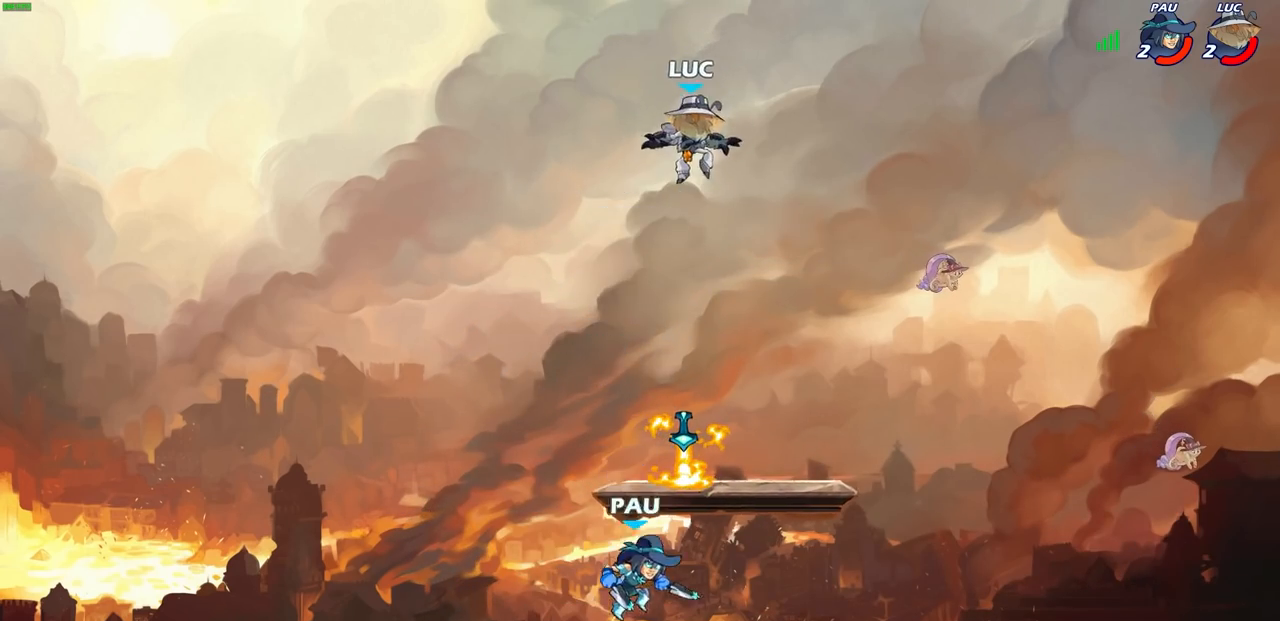
{"dt_ms": 500, "buttons": [], "left_stick": "right", "right_stick": "center", "events": [[183, "left_stick", "down"], [467, "left_stick", "right"]]}
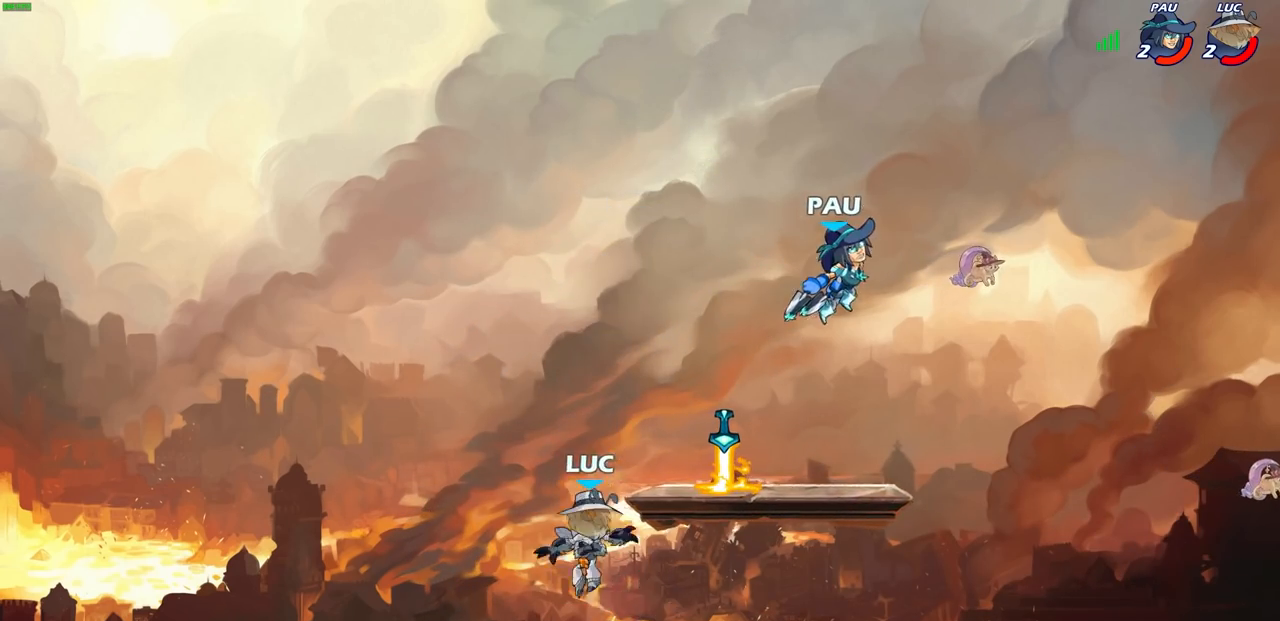
{"dt_ms": 500, "buttons": [], "left_stick": "center", "right_stick": "center", "events": [[317, "left_stick", "center"]]}
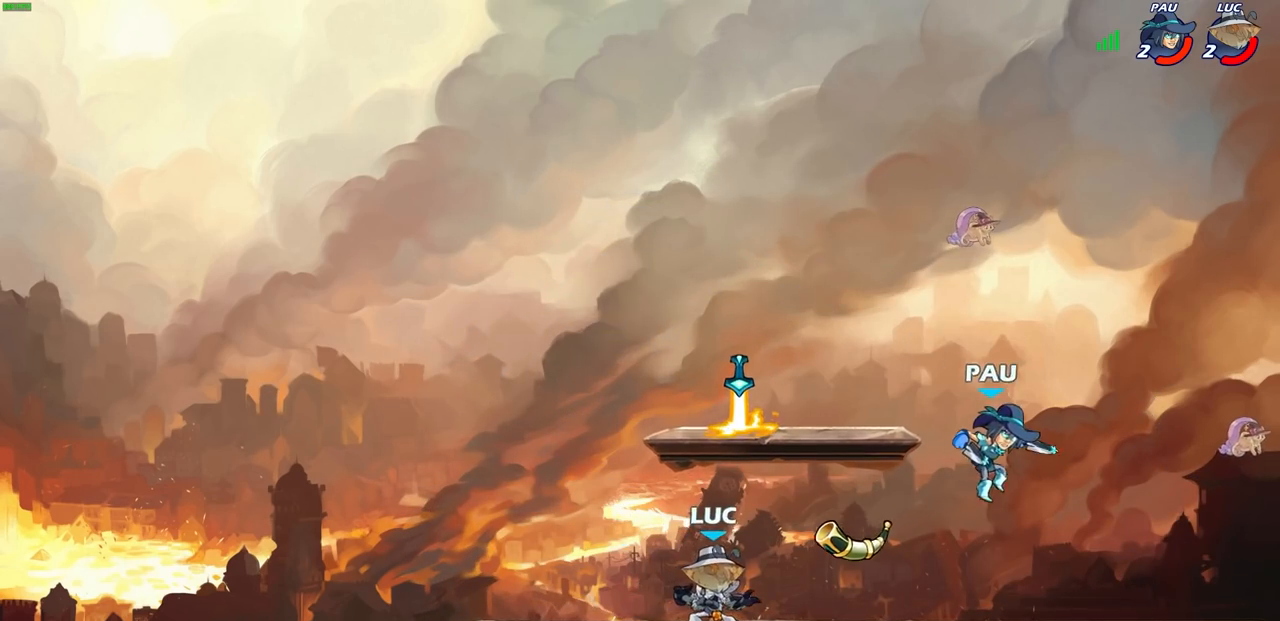
{"dt_ms": 500, "buttons": [], "left_stick": "right", "right_stick": "center", "events": [[167, "left_stick", "right"], [183, "R2", "down"], [233, "CIRCLE", "down"], [233, "R1", "down"], [250, "left_stick", "center"], [300, "CIRCLE", "up"], [317, "R1", "up"], [317, "R2", "up"], [483, "left_stick", "right"]]}
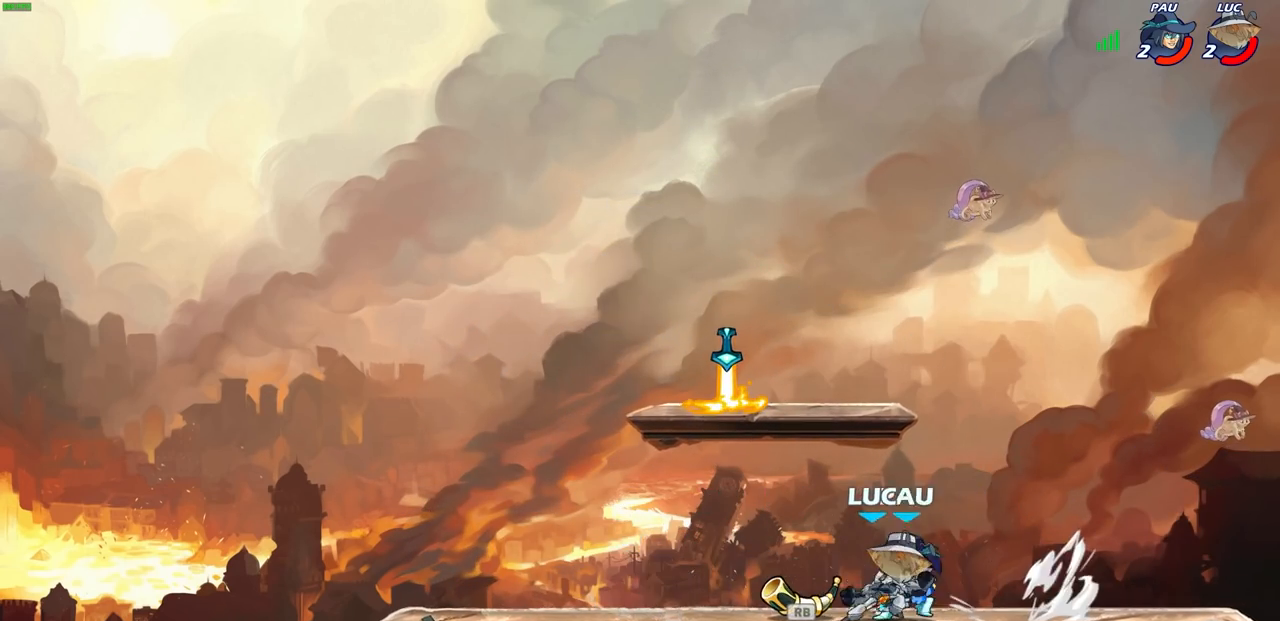
{"dt_ms": 500, "buttons": [], "left_stick": "center", "right_stick": "center", "events": [[83, "left_stick", "center"]]}